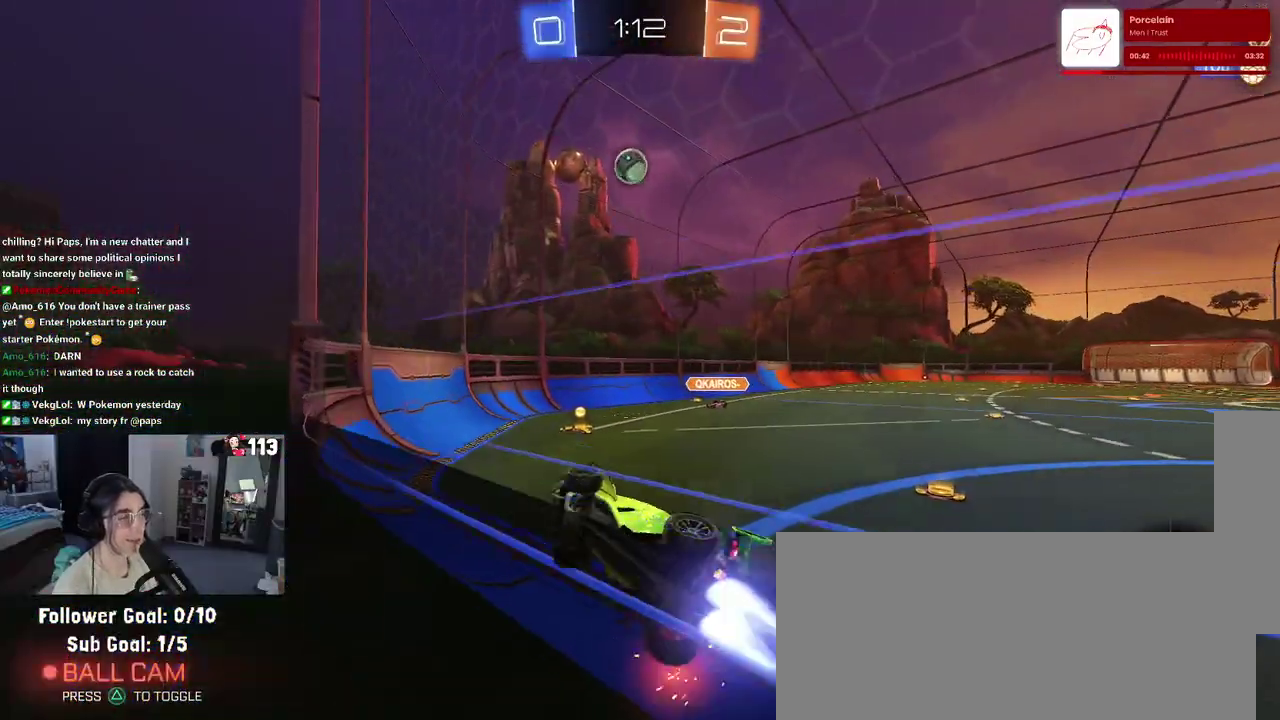
Gameplay with a controller (PlayStation layout); each line is a JSON object with the inputs held at the frame after it. "events" lists button and stick changes between this image and that frame as [ms after this image, input, new state], when the widget could be followed in between.
{"buttons": ["R2"], "left_stick": "center", "right_stick": "center"}
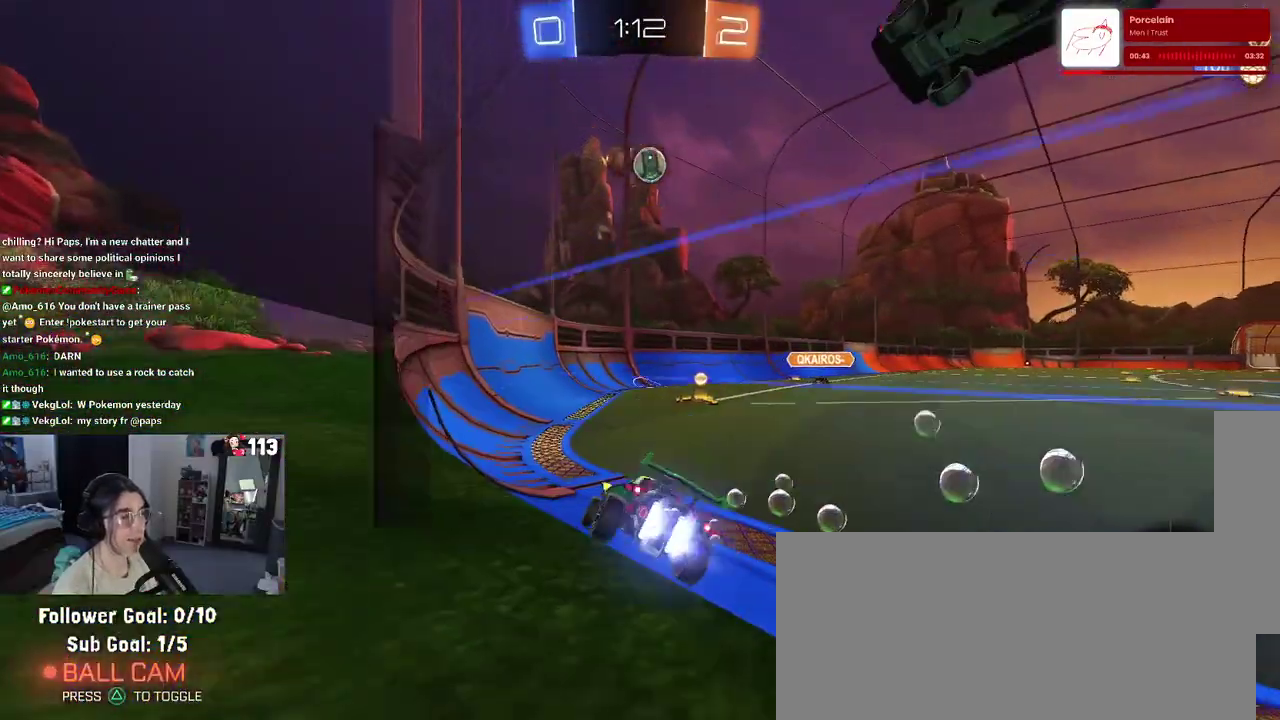
{"buttons": ["R2"], "left_stick": "right", "right_stick": "center"}
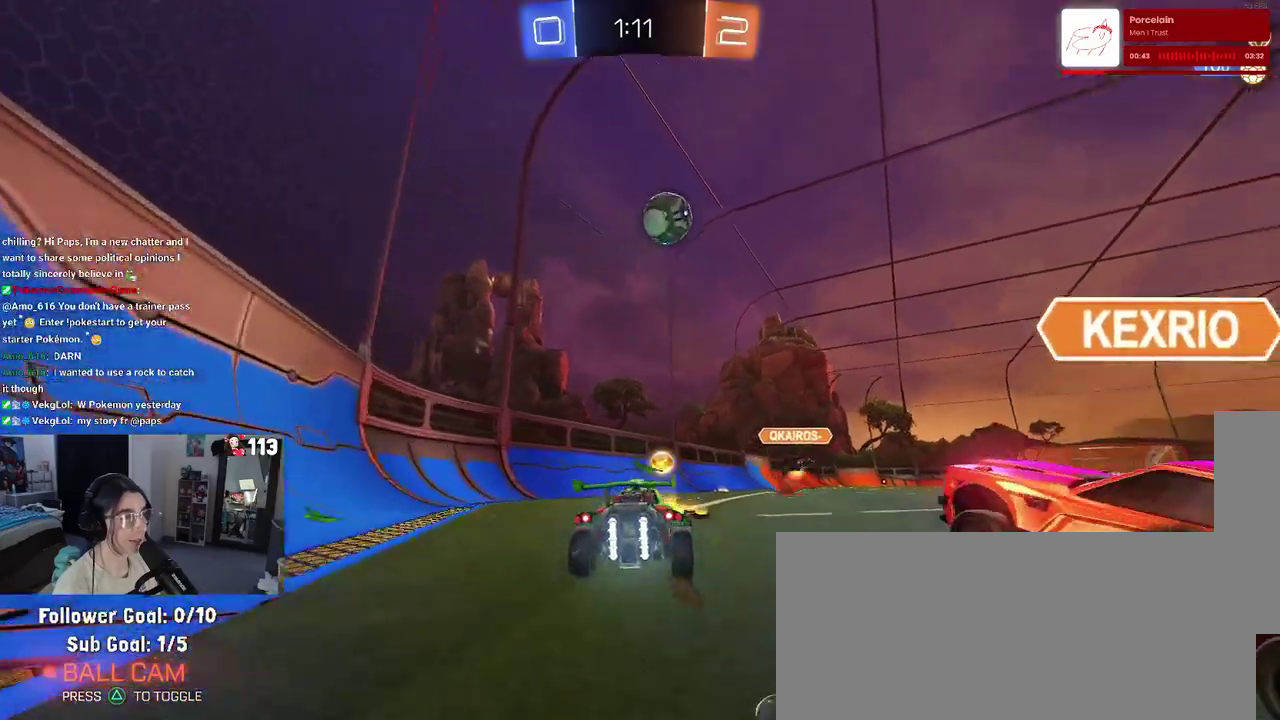
{"buttons": ["R2"], "left_stick": "center", "right_stick": "center"}
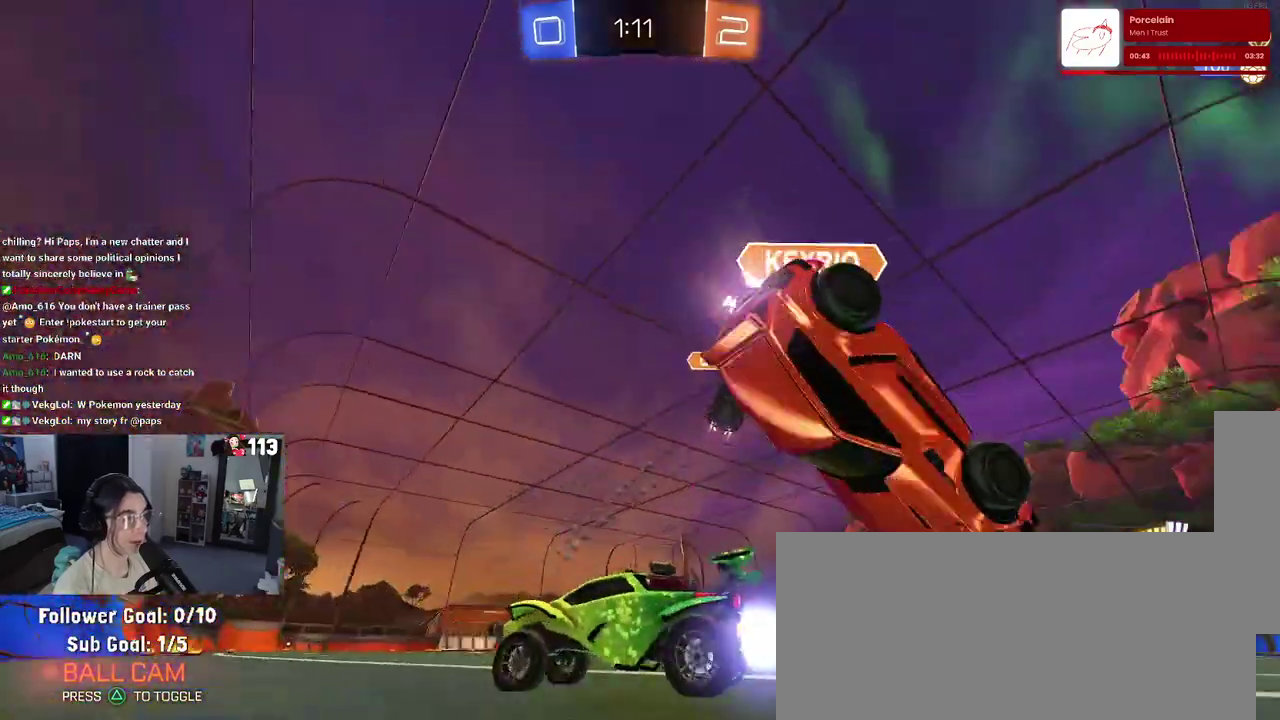
{"buttons": ["R2"], "left_stick": "center", "right_stick": "center", "events": []}
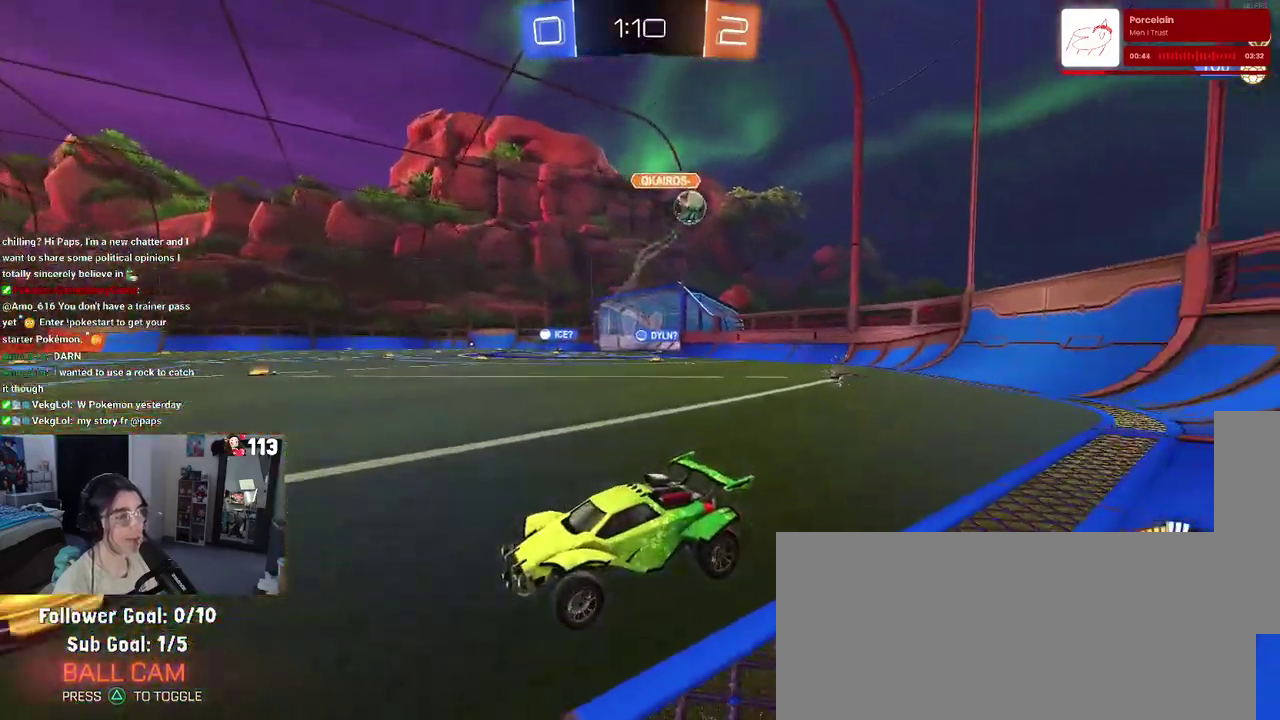
{"buttons": ["R2"], "left_stick": "right", "right_stick": "center", "events": [[333, "left_stick", "right"]]}
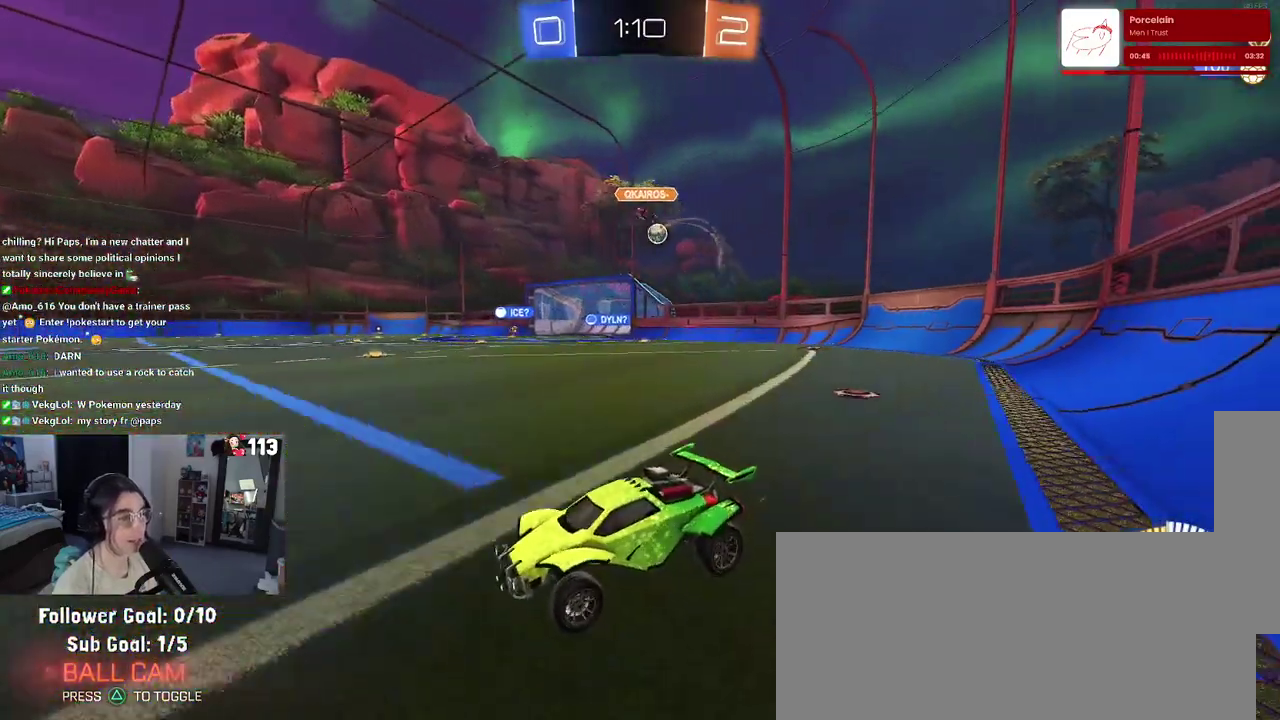
{"buttons": ["R2"], "left_stick": "right", "right_stick": "center", "events": []}
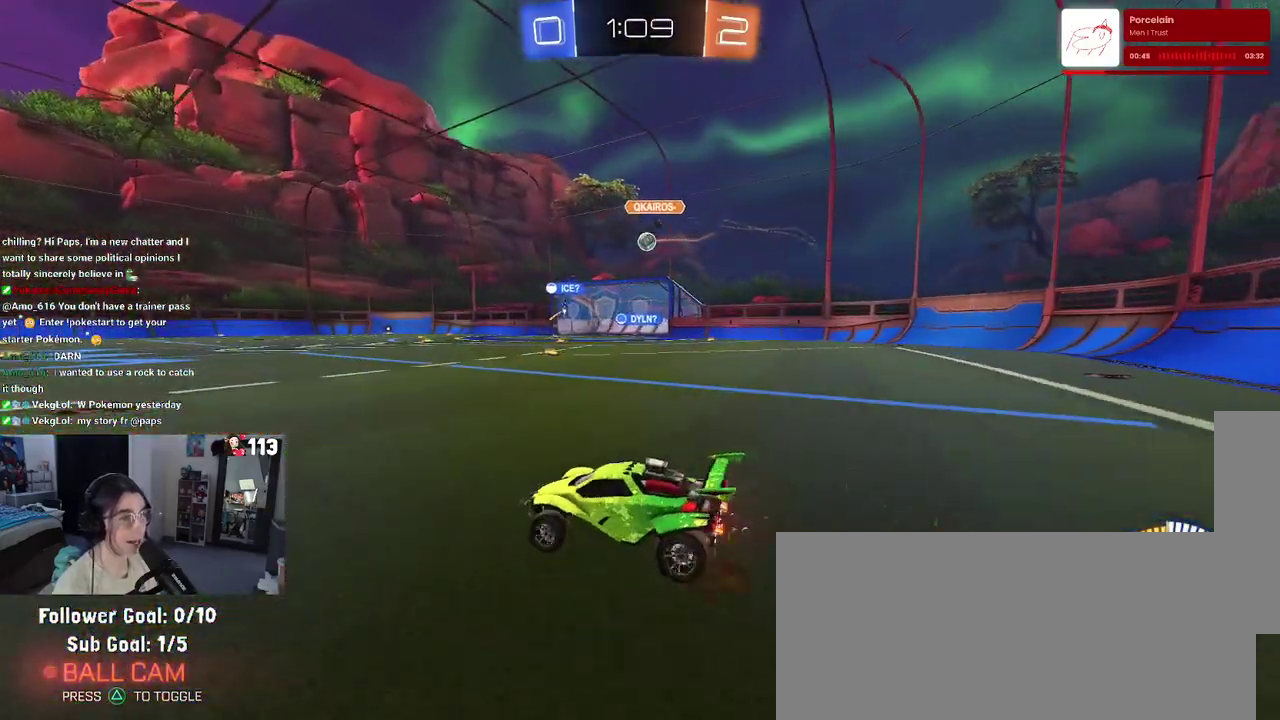
{"buttons": ["R2"], "left_stick": "right", "right_stick": "center", "events": []}
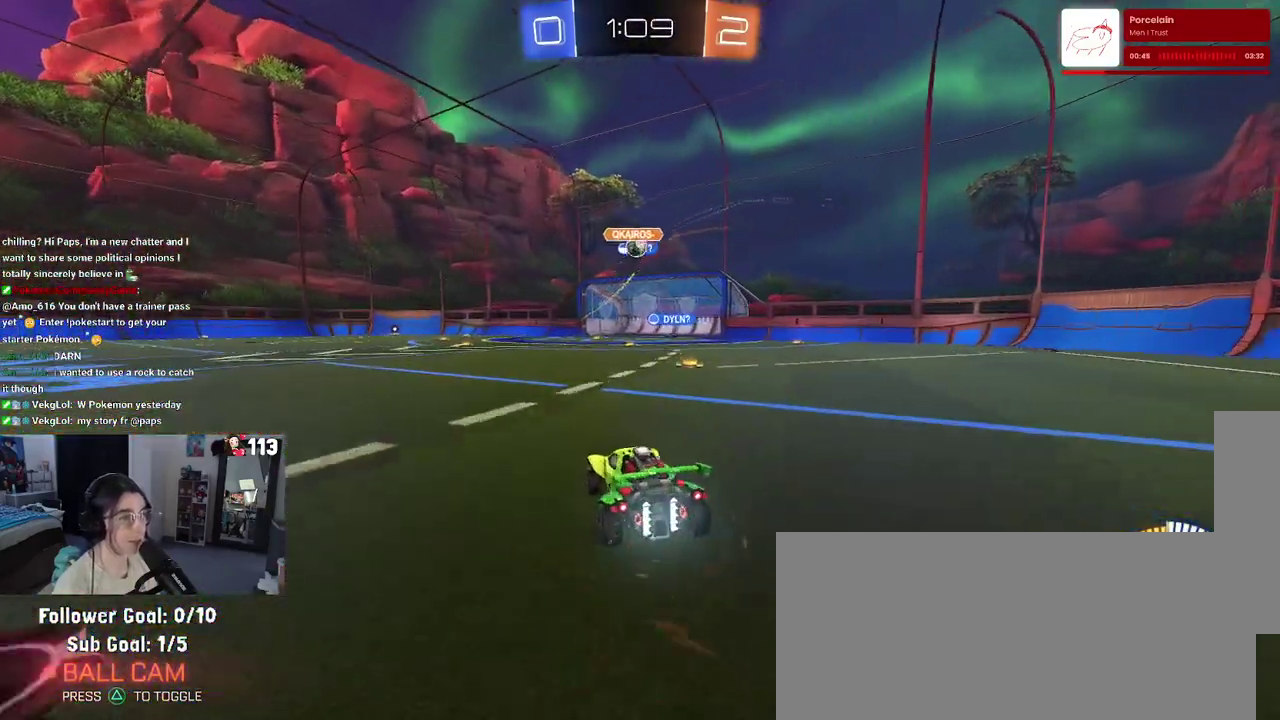
{"buttons": ["CROSS", "R2"], "left_stick": "up-right", "right_stick": "center"}
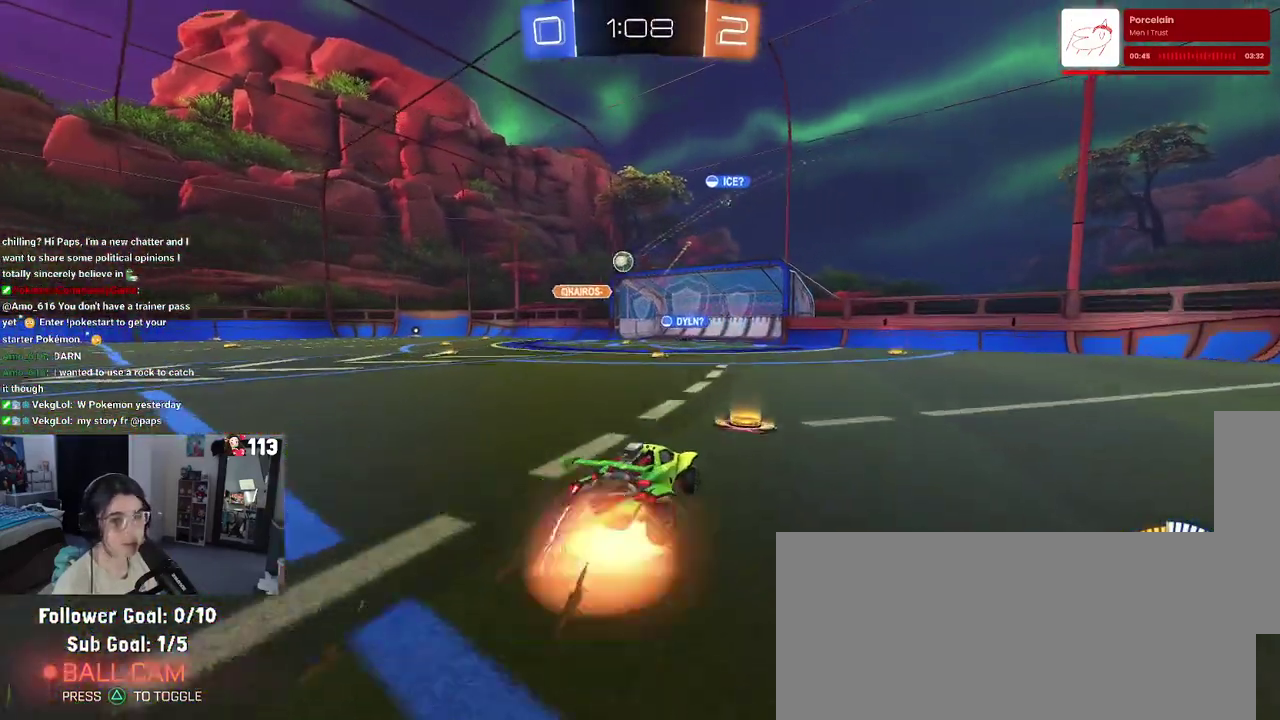
{"buttons": ["SQUARE", "R2"], "left_stick": "down-left", "right_stick": "center"}
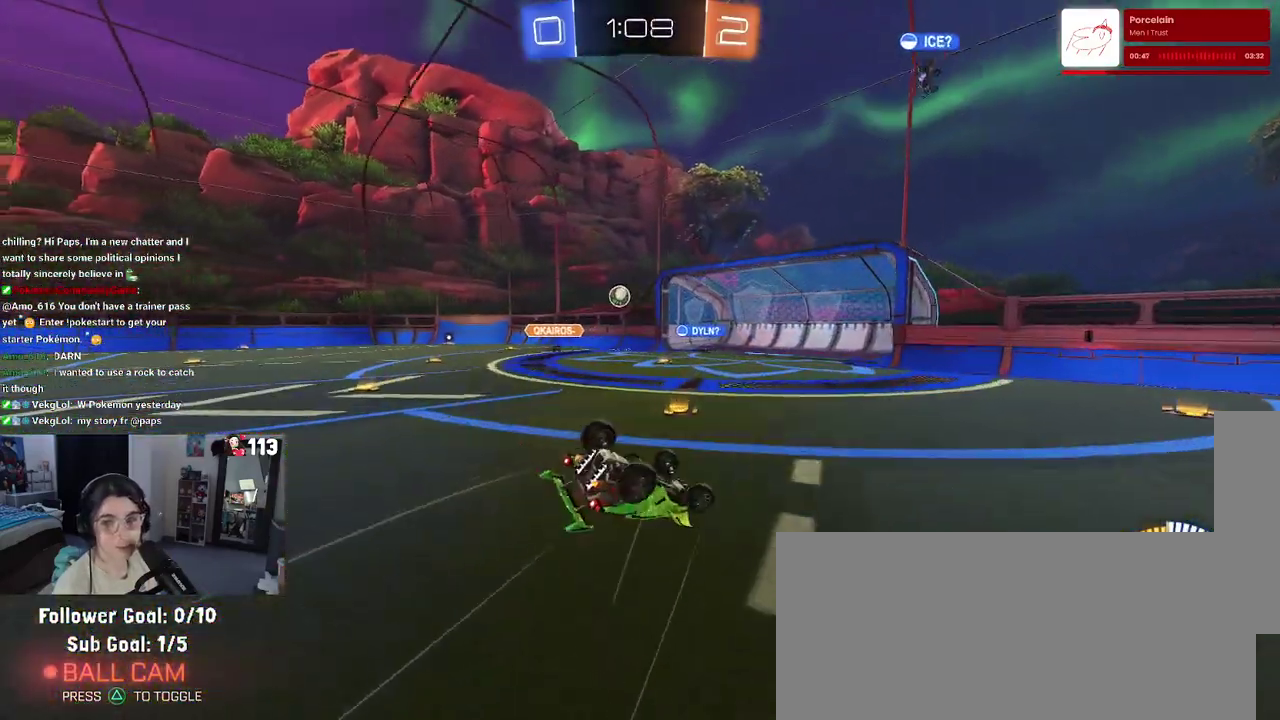
{"buttons": ["R2"], "left_stick": "center", "right_stick": "center", "events": [[417, "SQUARE", "up"], [500, "left_stick", "center"]]}
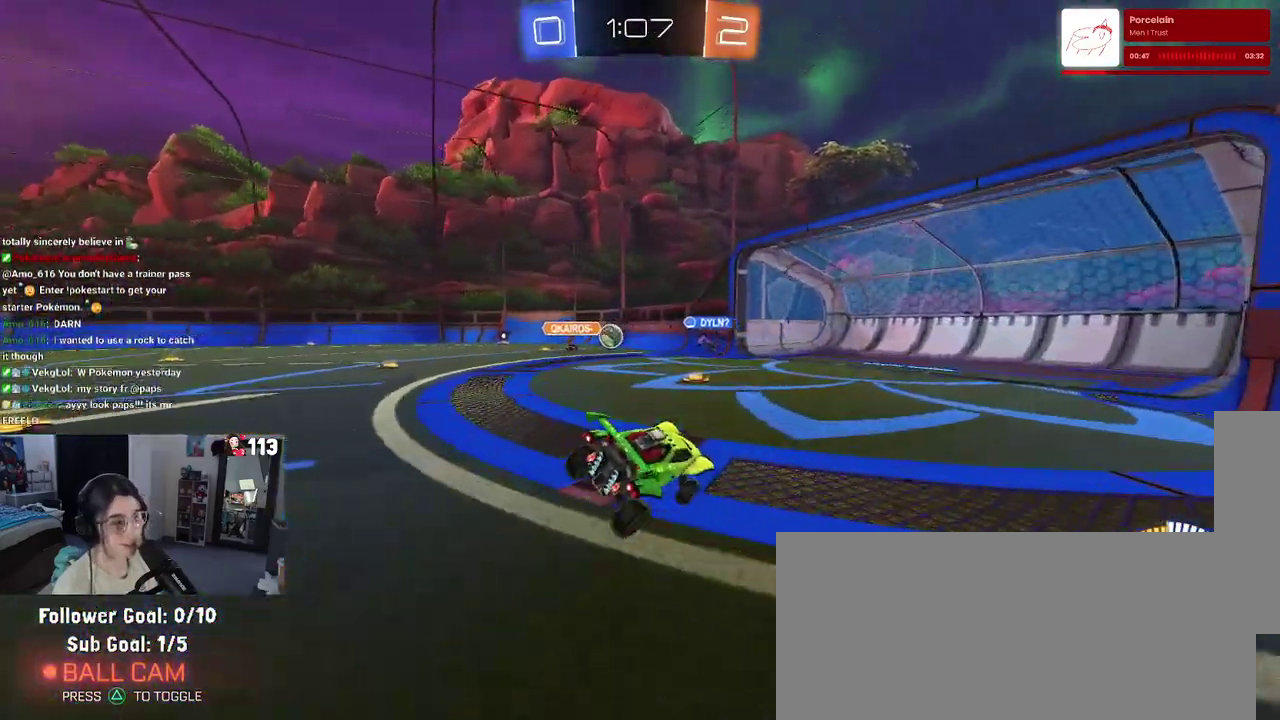
{"buttons": ["L2"], "left_stick": "center", "right_stick": "center", "events": [[100, "R2", "up"], [350, "L2", "down"]]}
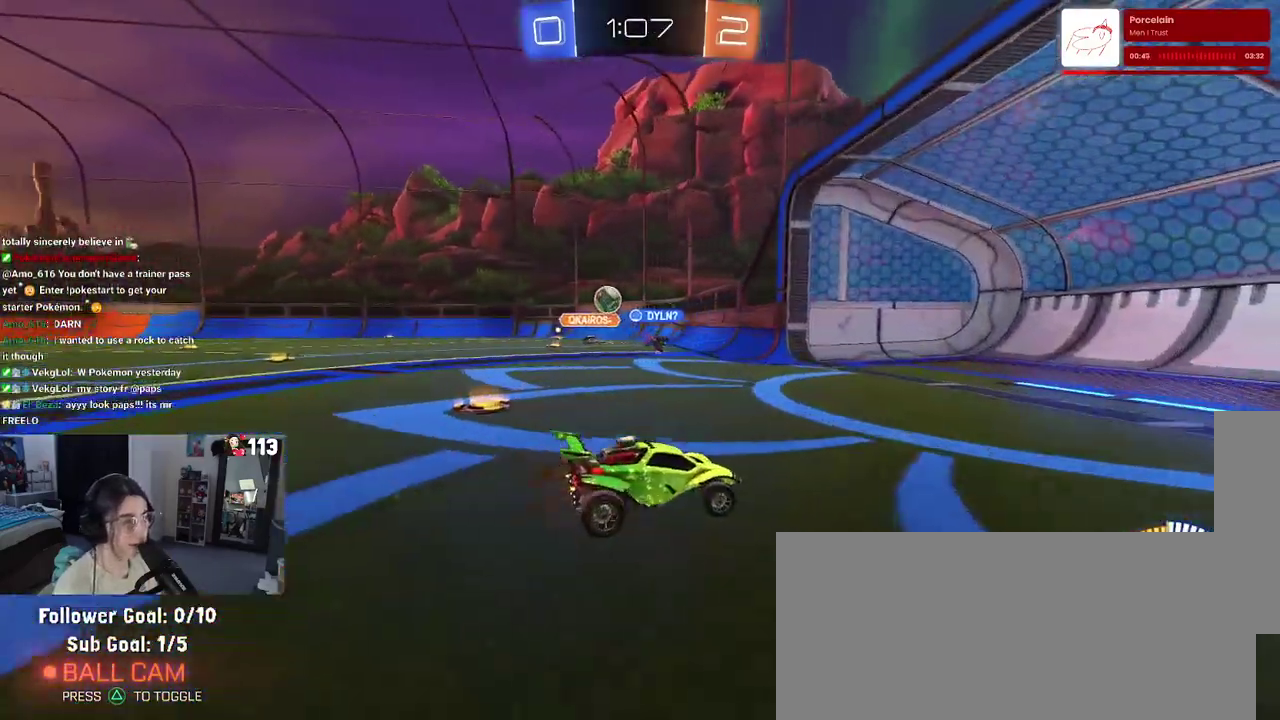
{"buttons": ["R2"], "left_stick": "left", "right_stick": "center"}
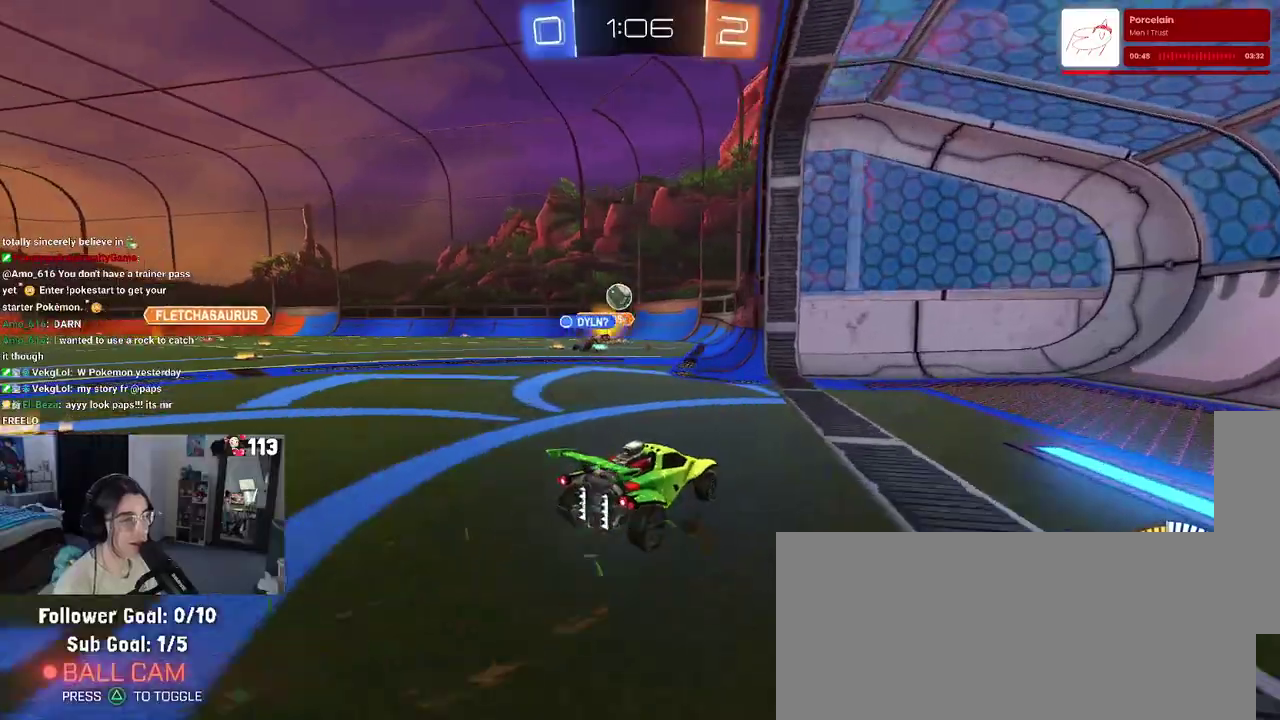
{"buttons": ["R2"], "left_stick": "center", "right_stick": "center", "events": [[233, "left_stick", "center"]]}
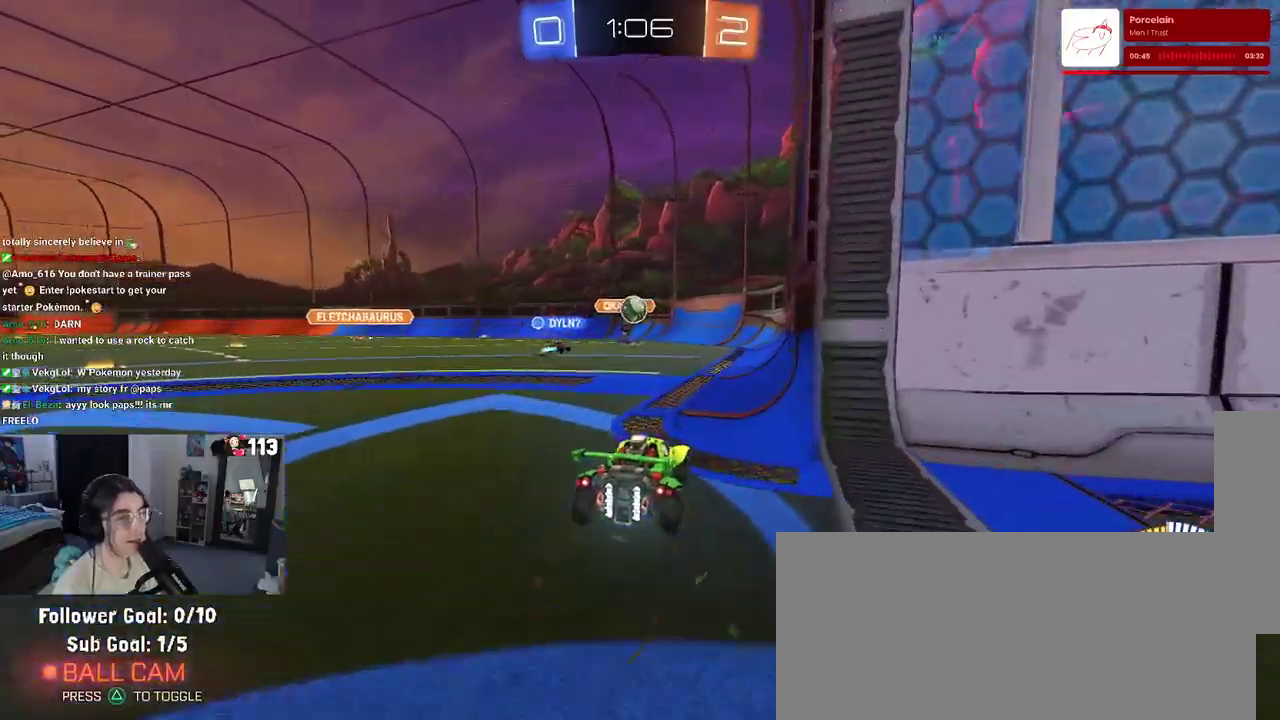
{"buttons": ["R2"], "left_stick": "left", "right_stick": "center", "events": [[283, "left_stick", "right"], [383, "left_stick", "center"], [467, "left_stick", "left"]]}
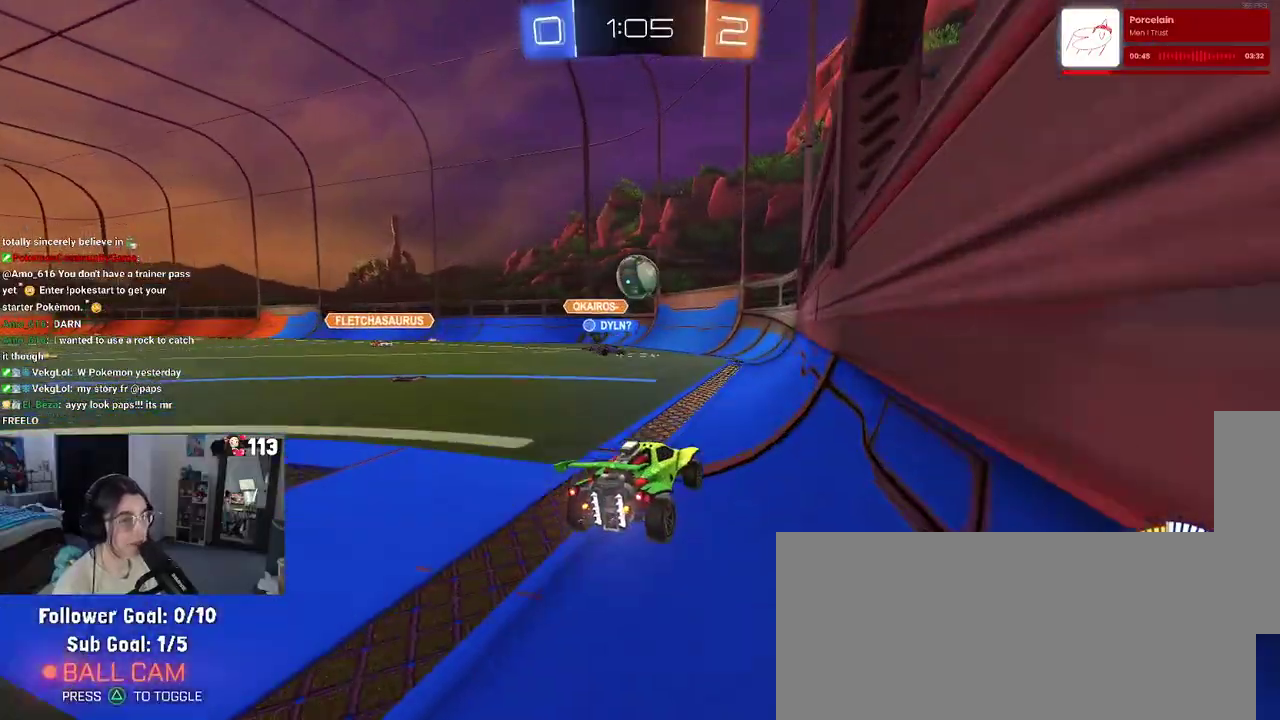
{"buttons": ["R2"], "left_stick": "center", "right_stick": "center"}
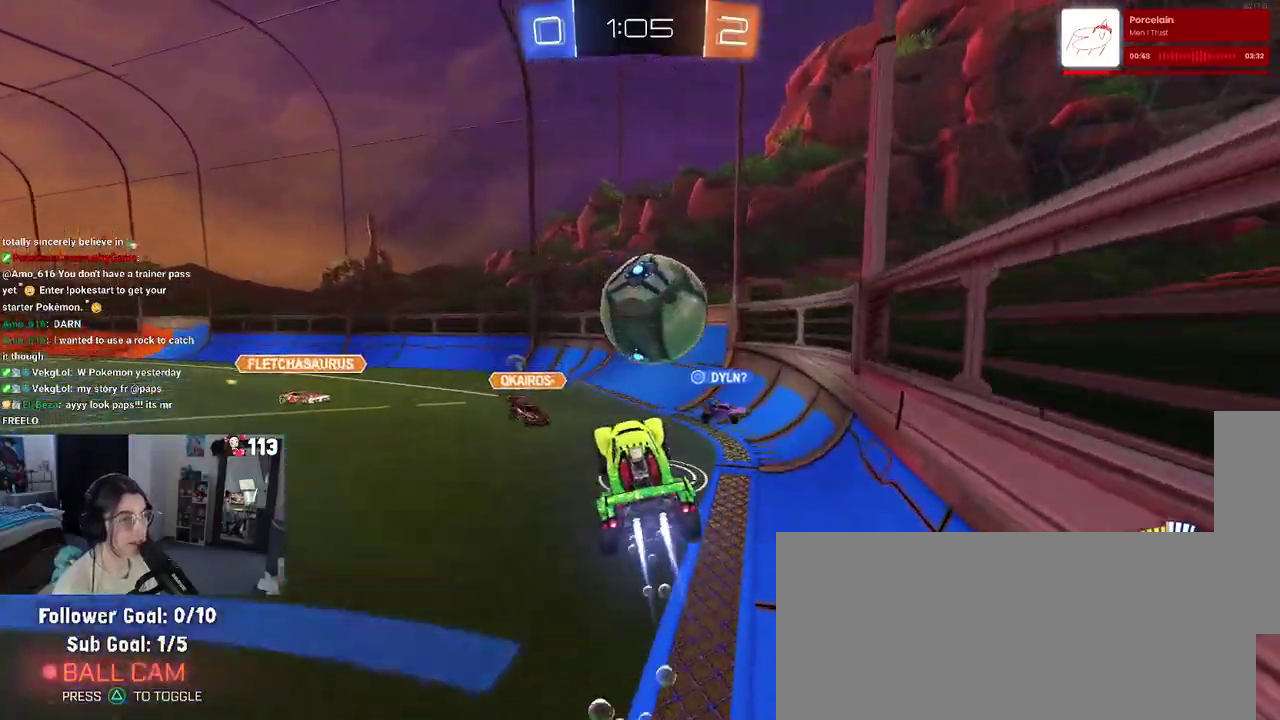
{"buttons": ["R2"], "left_stick": "down", "right_stick": "center"}
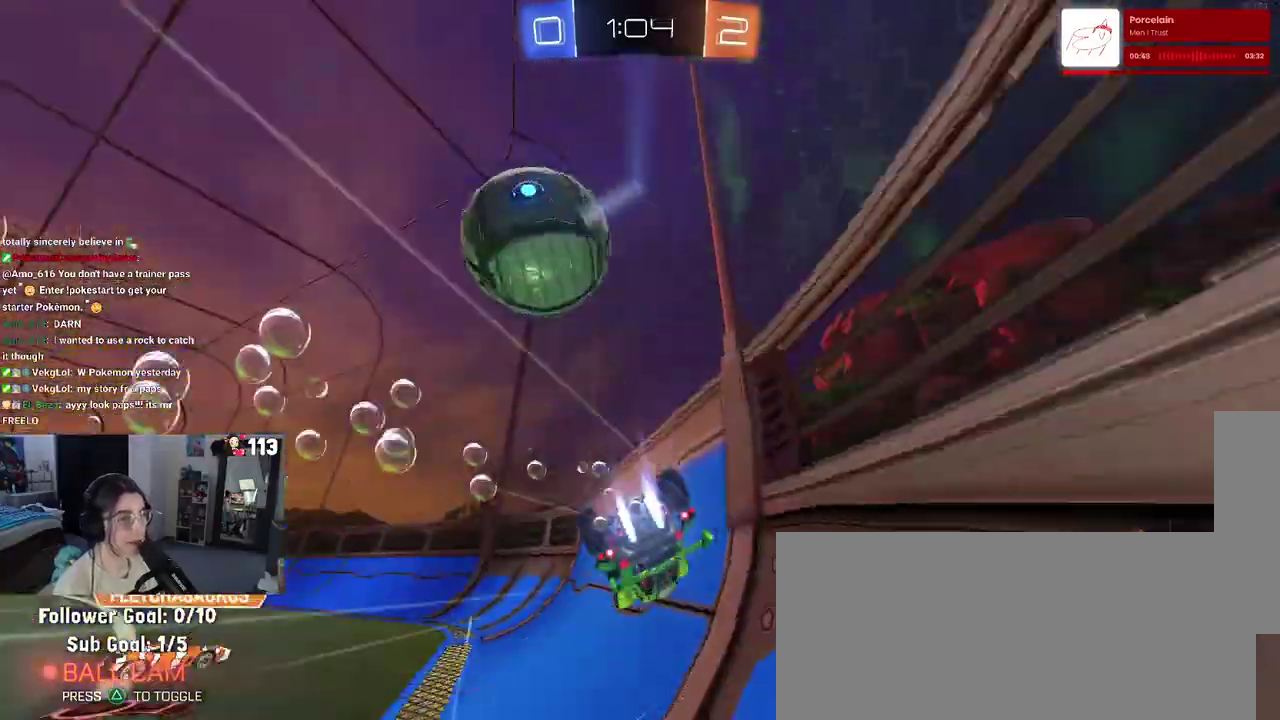
{"buttons": ["R2"], "left_stick": "center", "right_stick": "center"}
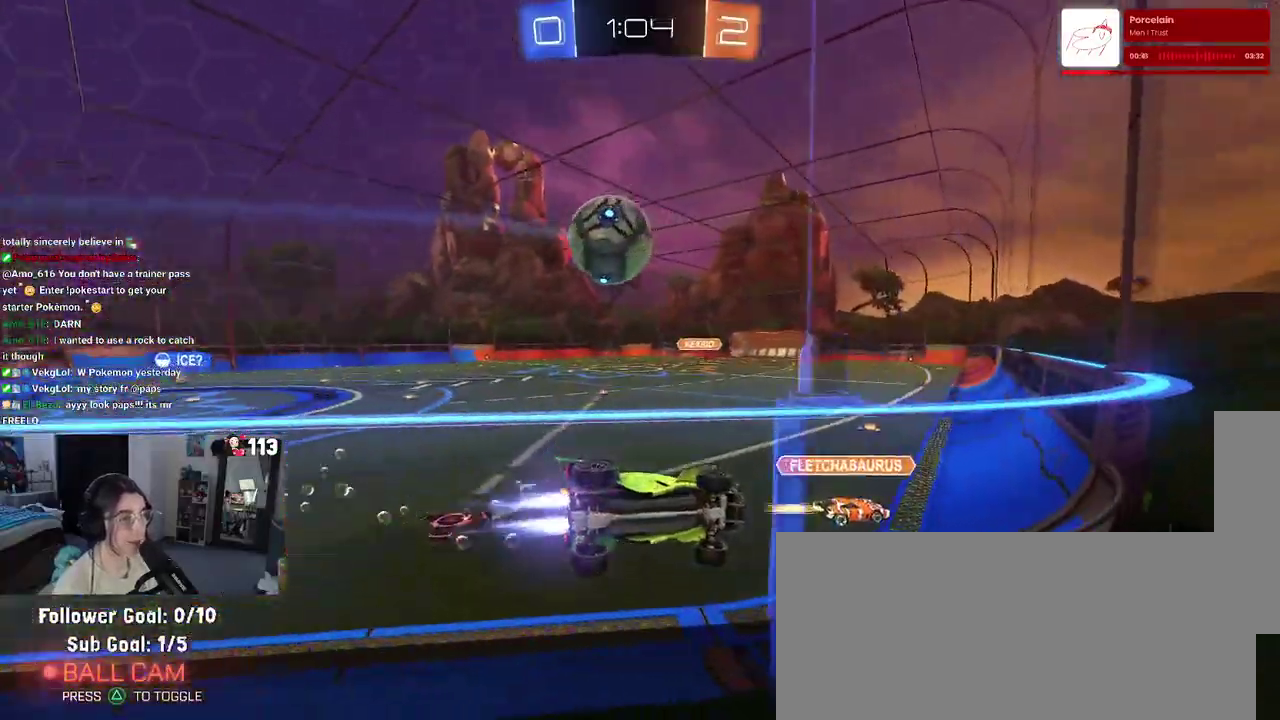
{"buttons": ["R2"], "left_stick": "center", "right_stick": "center", "events": []}
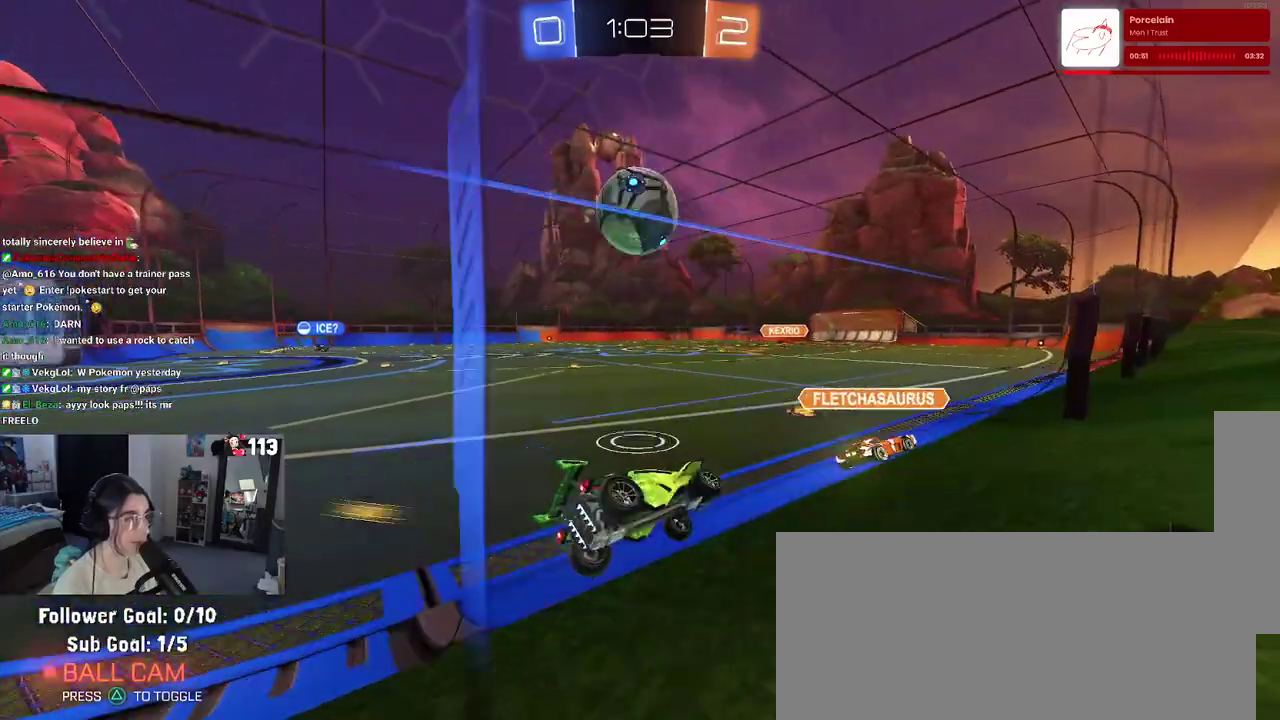
{"buttons": ["R2"], "left_stick": "left", "right_stick": "center"}
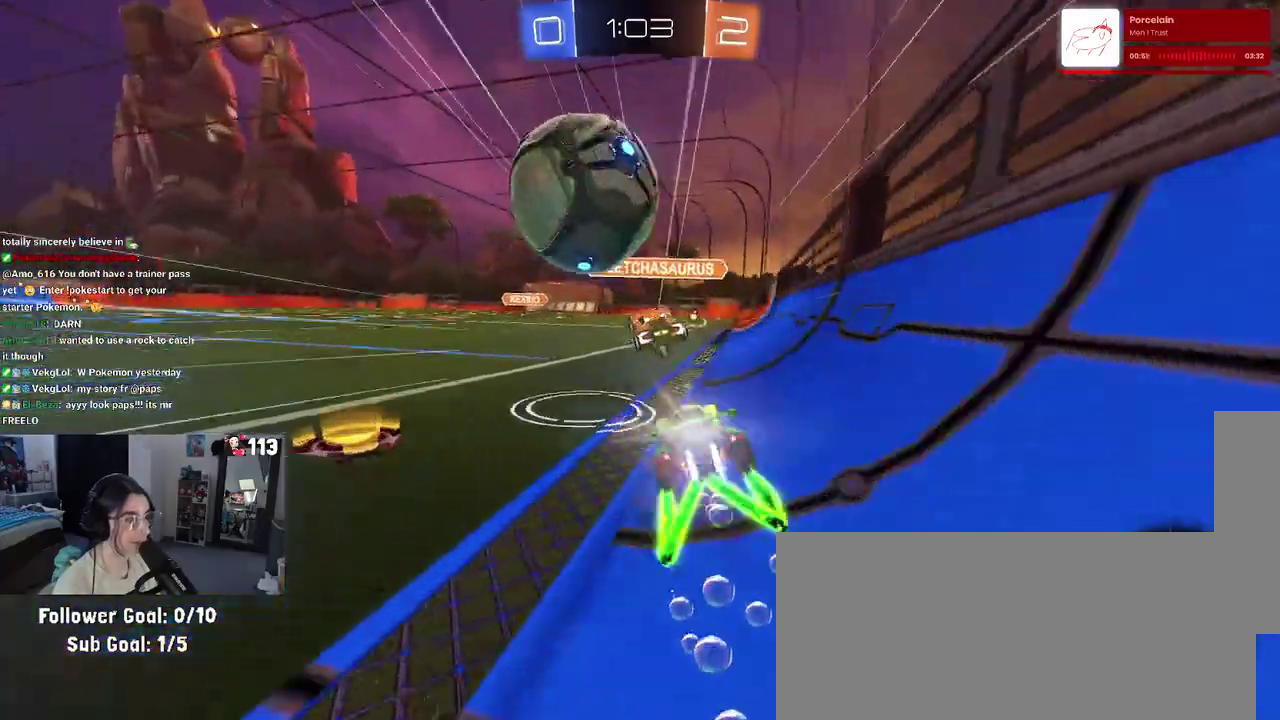
{"buttons": ["R2"], "left_stick": "right", "right_stick": "center"}
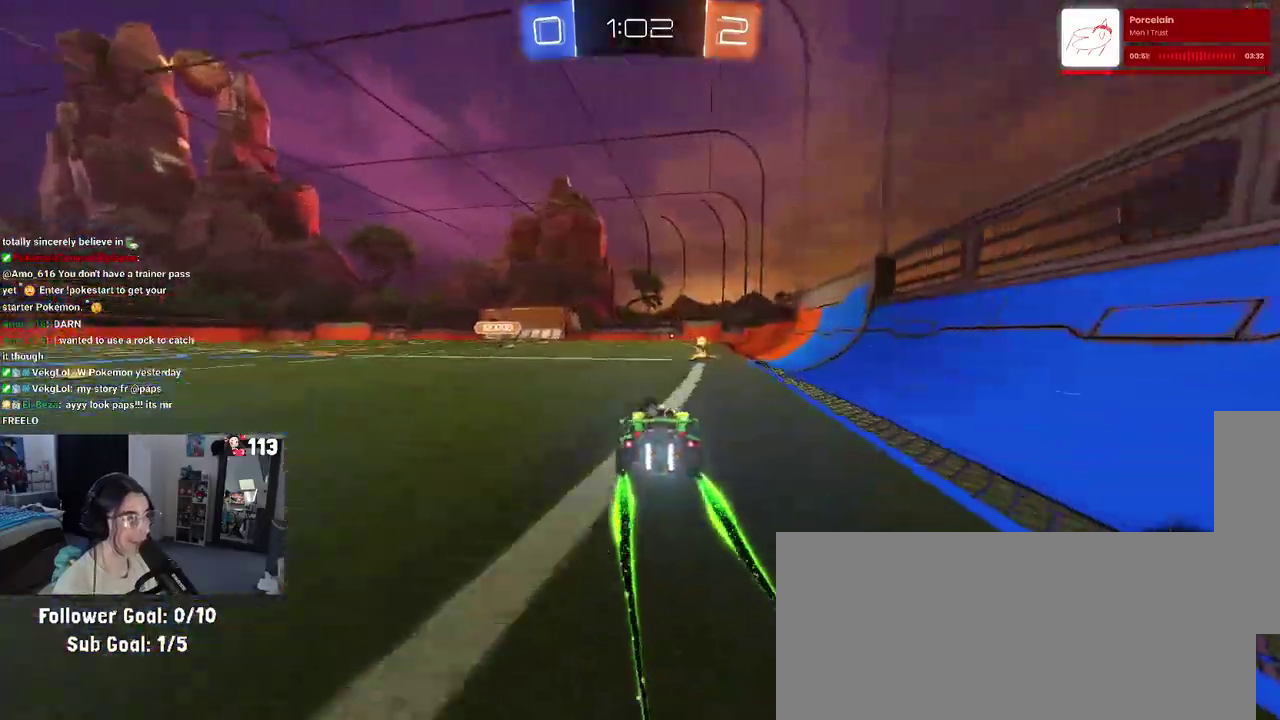
{"buttons": ["R2"], "left_stick": "center", "right_stick": "center"}
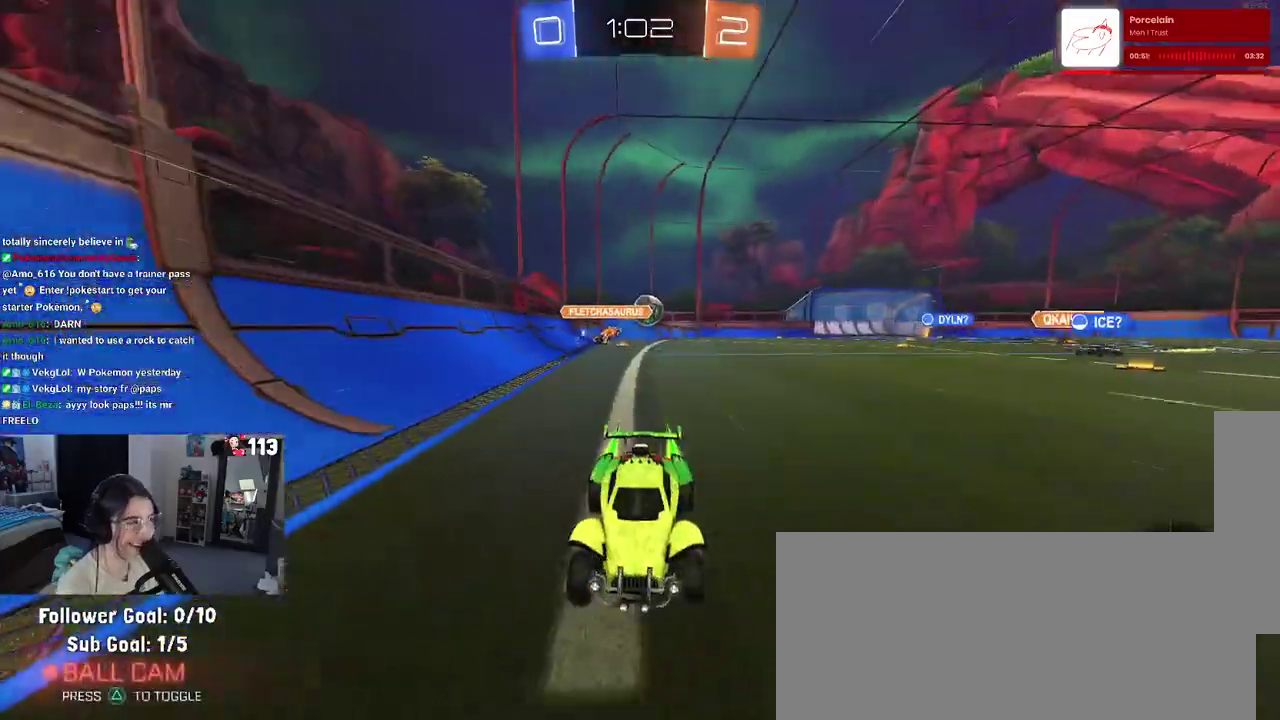
{"buttons": ["R2"], "left_stick": "left", "right_stick": "center", "events": [[100, "R1", "down"], [317, "R1", "up"], [333, "left_stick", "left"]]}
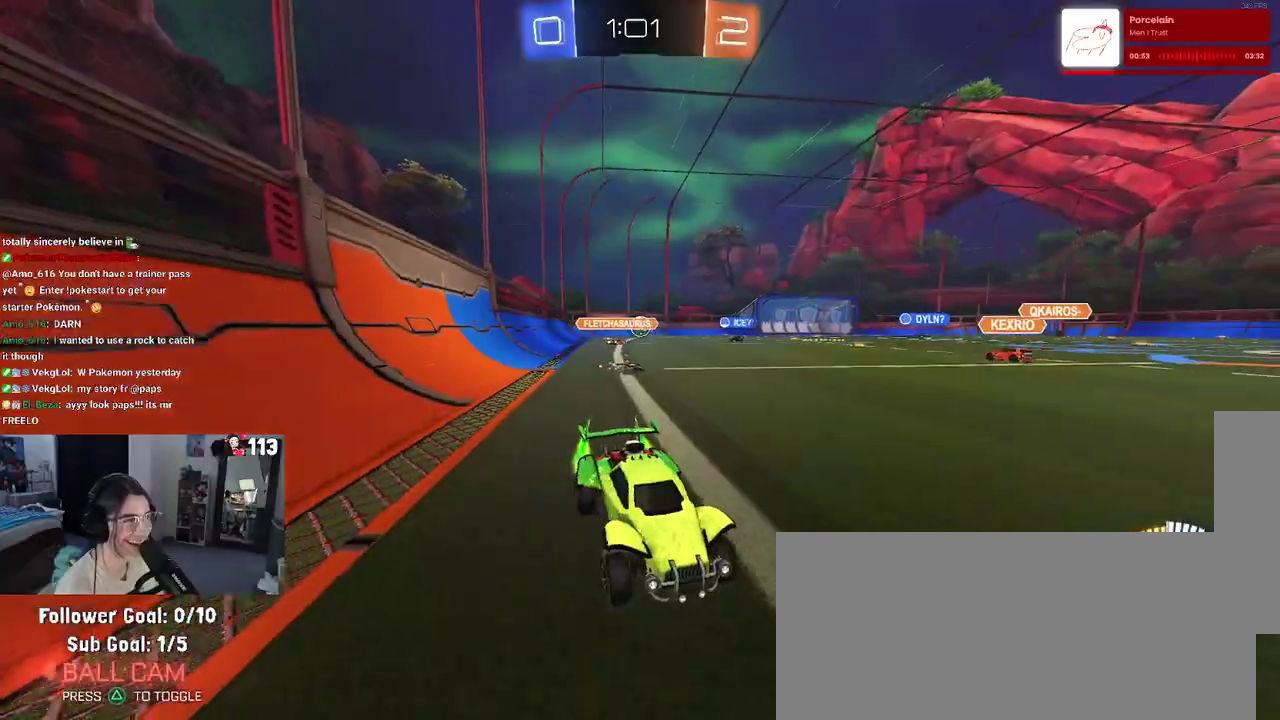
{"buttons": ["R2"], "left_stick": "left", "right_stick": "center", "events": []}
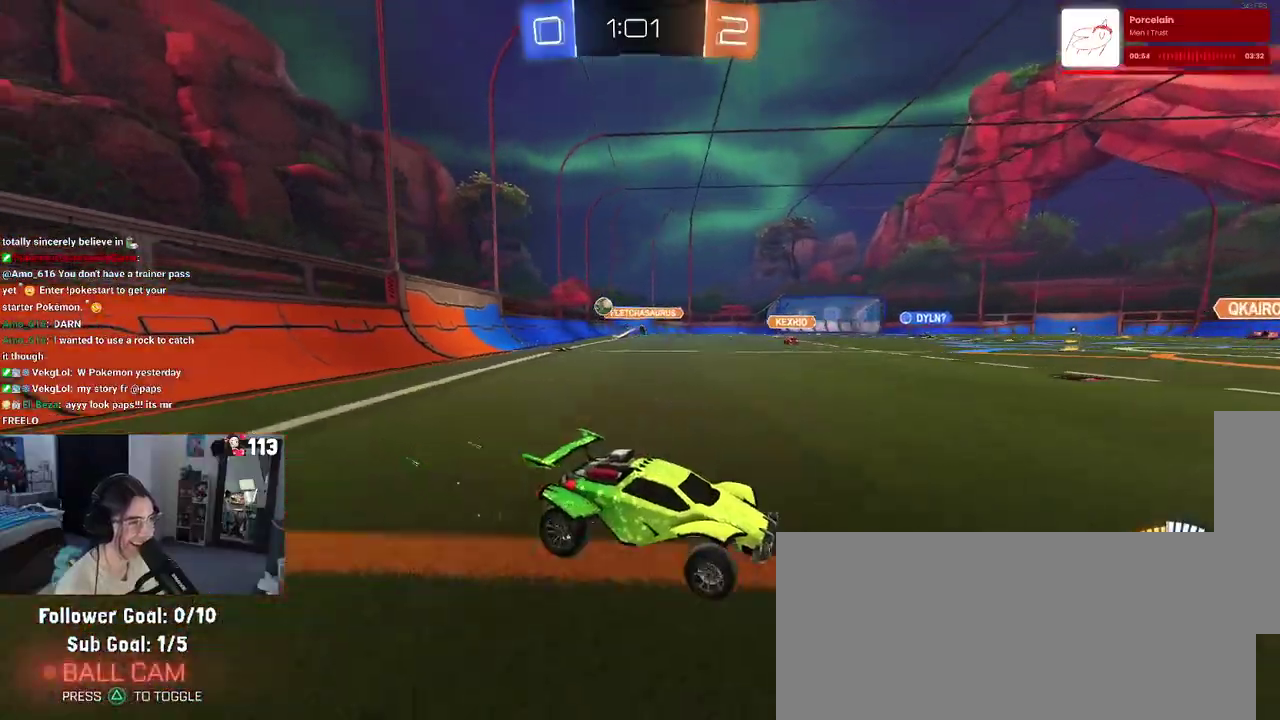
{"buttons": ["R2"], "left_stick": "left", "right_stick": "center", "events": []}
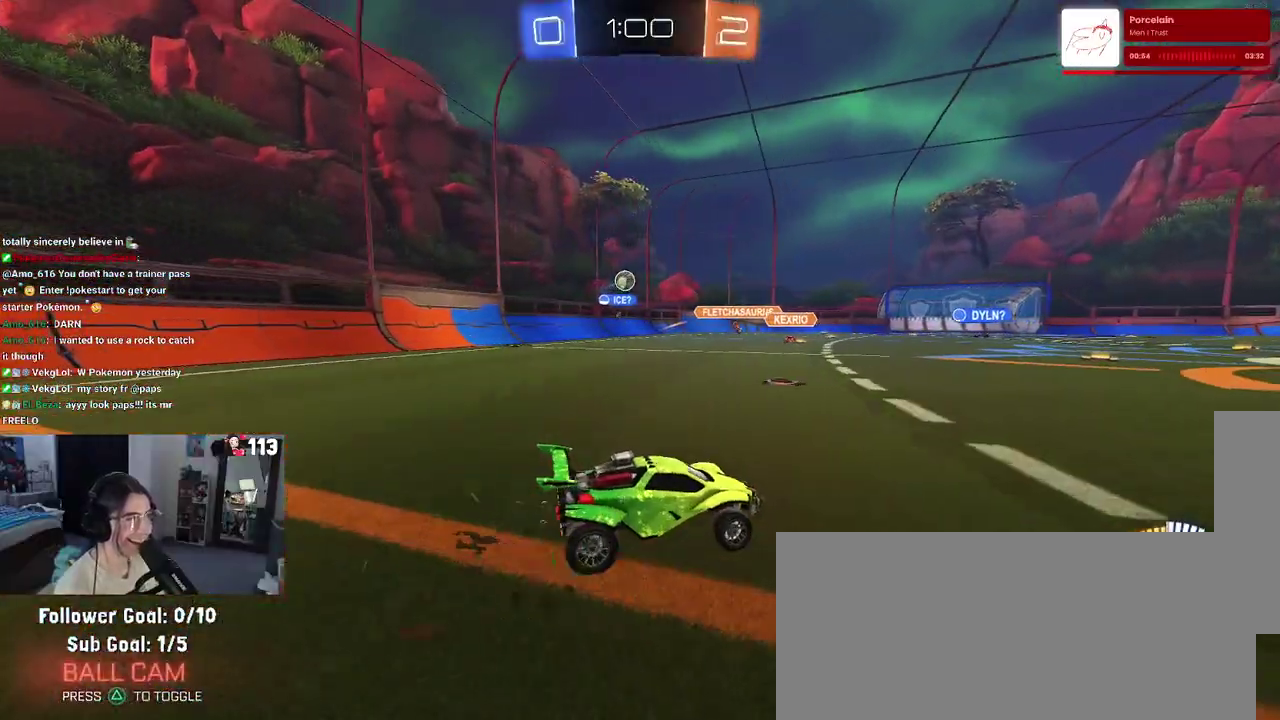
{"buttons": ["R2"], "left_stick": "center", "right_stick": "center"}
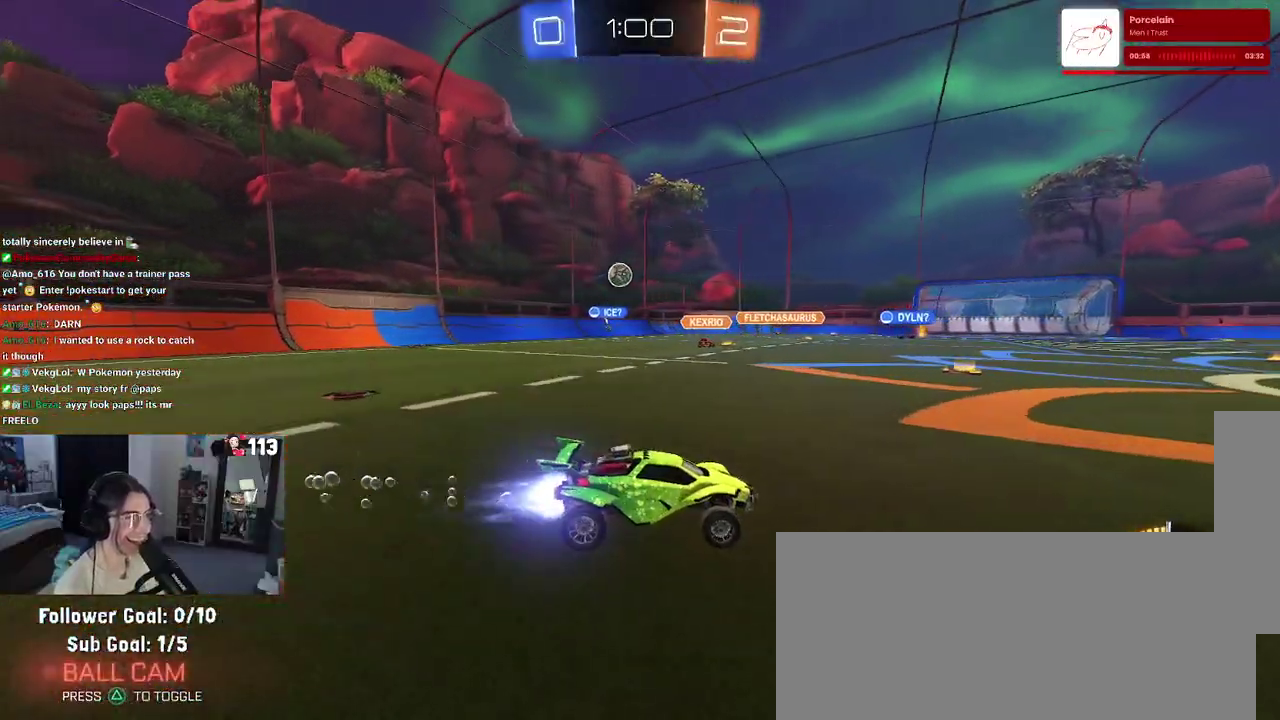
{"buttons": ["R2"], "left_stick": "center", "right_stick": "center", "events": []}
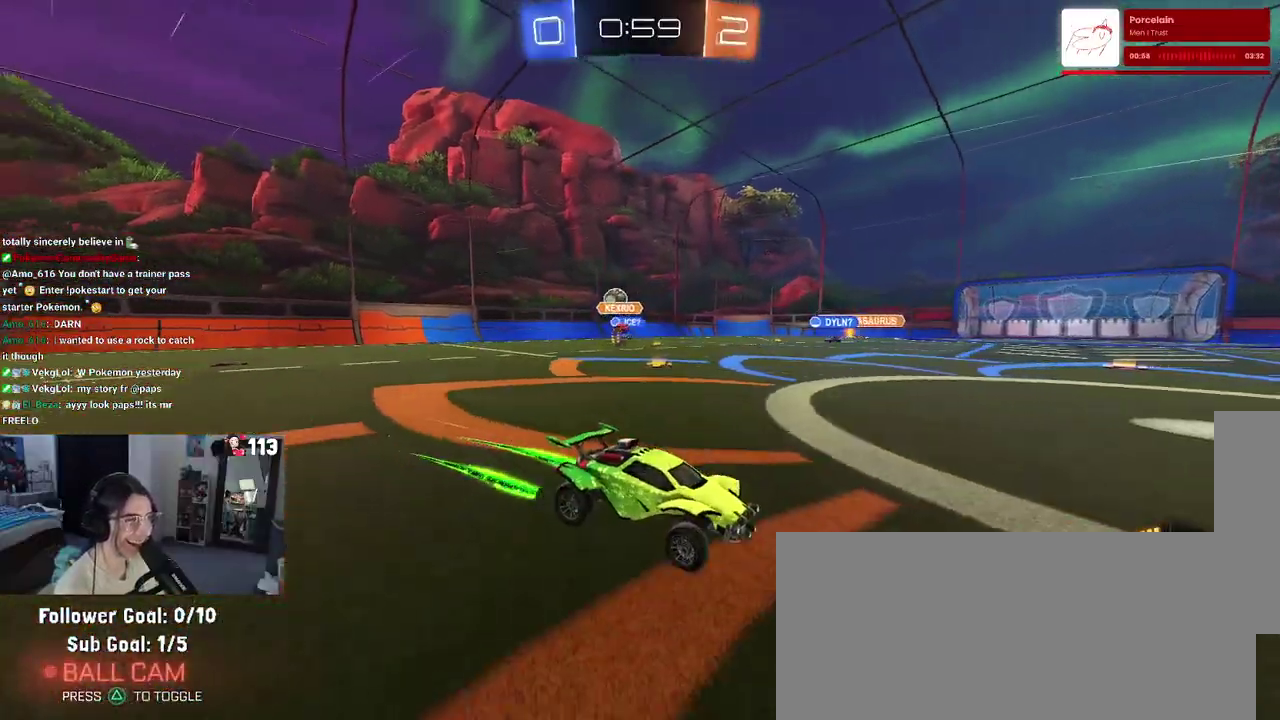
{"buttons": ["R2"], "left_stick": "center", "right_stick": "center", "events": []}
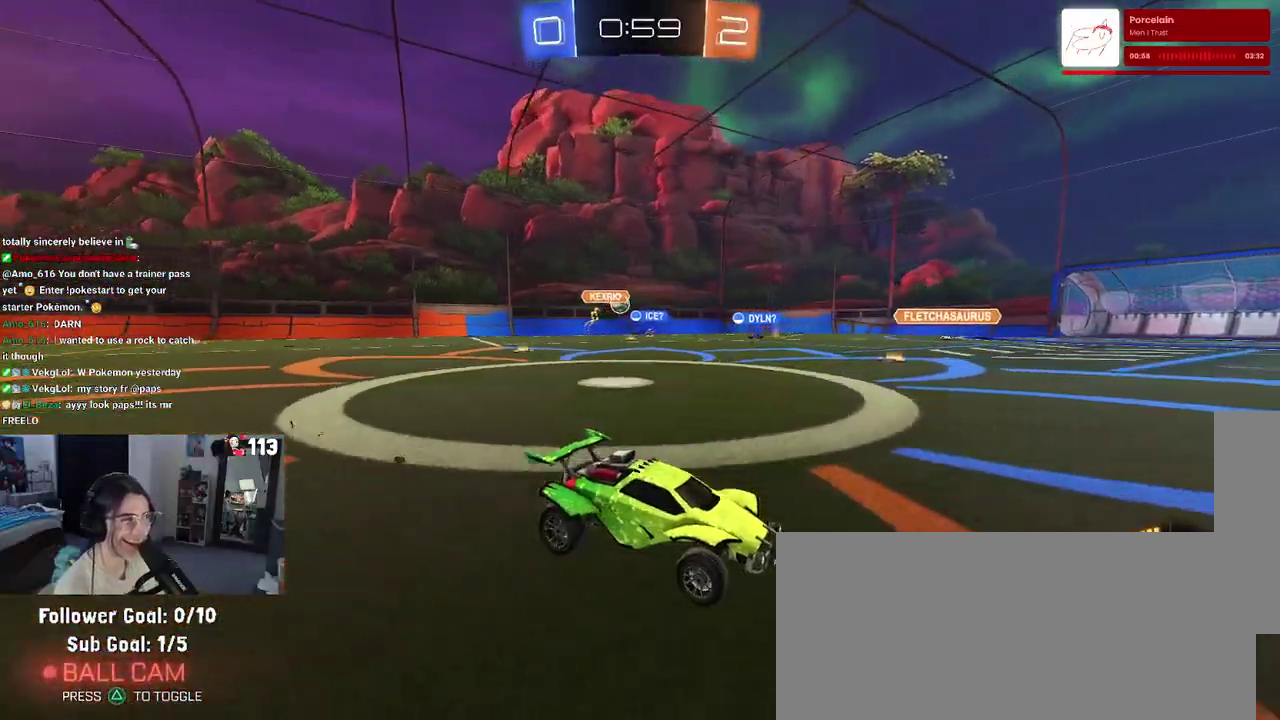
{"buttons": ["TRIANGLE", "R2"], "left_stick": "center", "right_stick": "center", "events": [[17, "TRIANGLE", "down"], [167, "TRIANGLE", "up"], [400, "TRIANGLE", "down"]]}
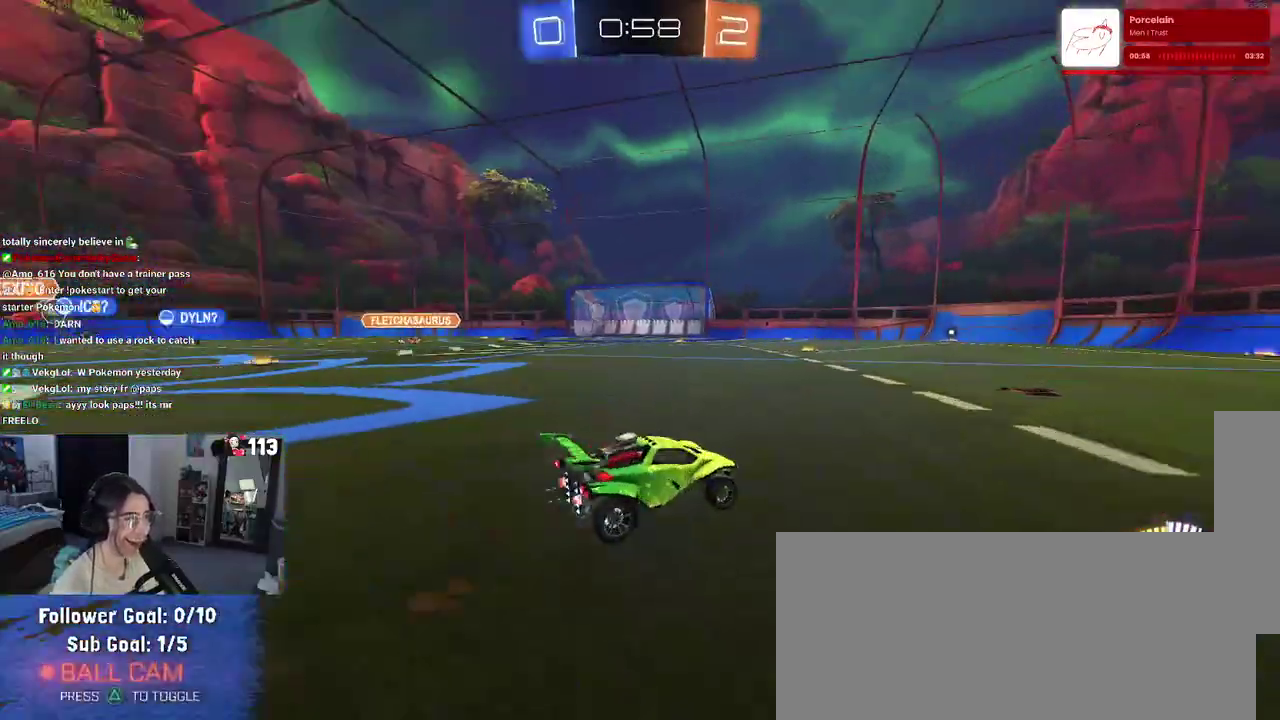
{"buttons": ["R2"], "left_stick": "center", "right_stick": "center", "events": [[50, "TRIANGLE", "up"]]}